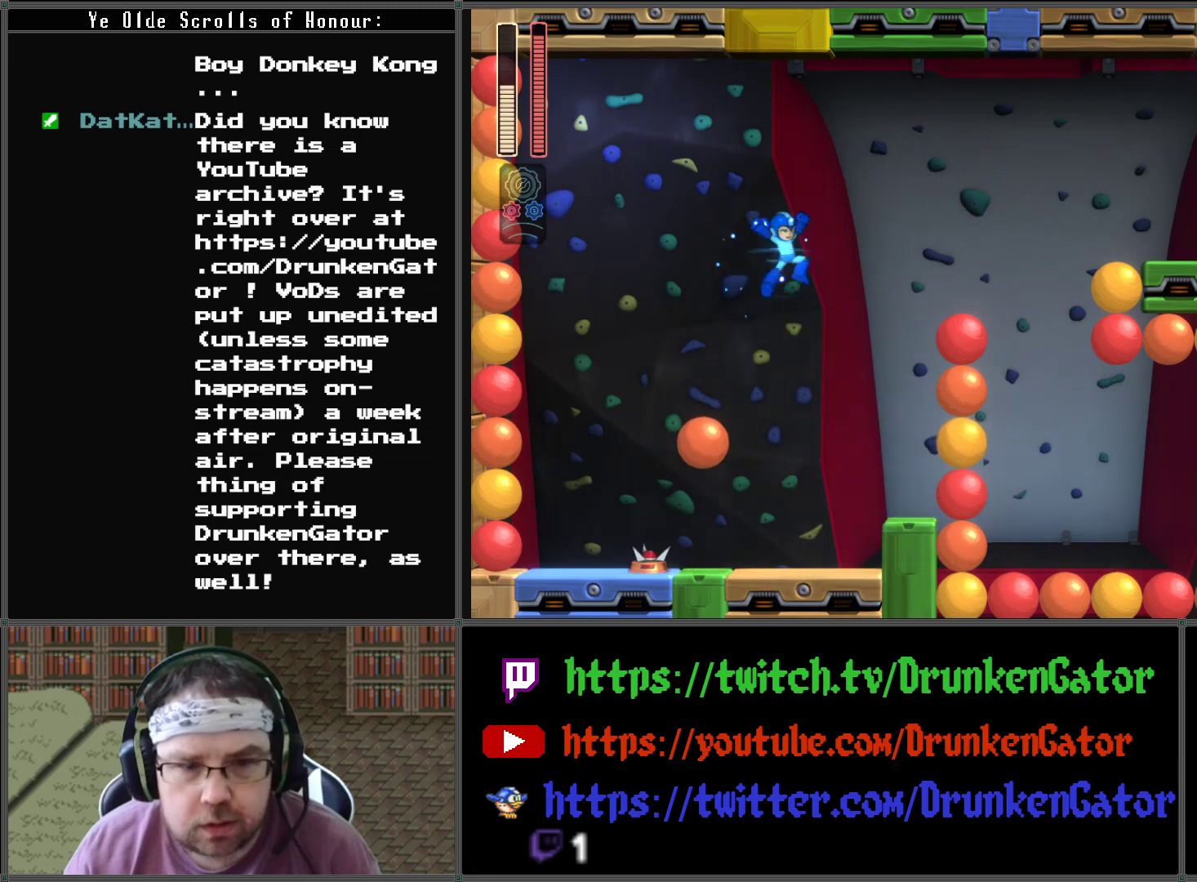
Gameplay with a controller (Xbox layout); each line is a JSON object with the inputs held at the frame after it. "events" lists button and stick changes between this image and that frame as [ms after this image, input, new state], when the widget could be followed in between.
{"buttons": [], "left_stick": "center", "right_stick": "center", "events": [[333, "DPAD_RIGHT", "up"], [433, "A", "up"]]}
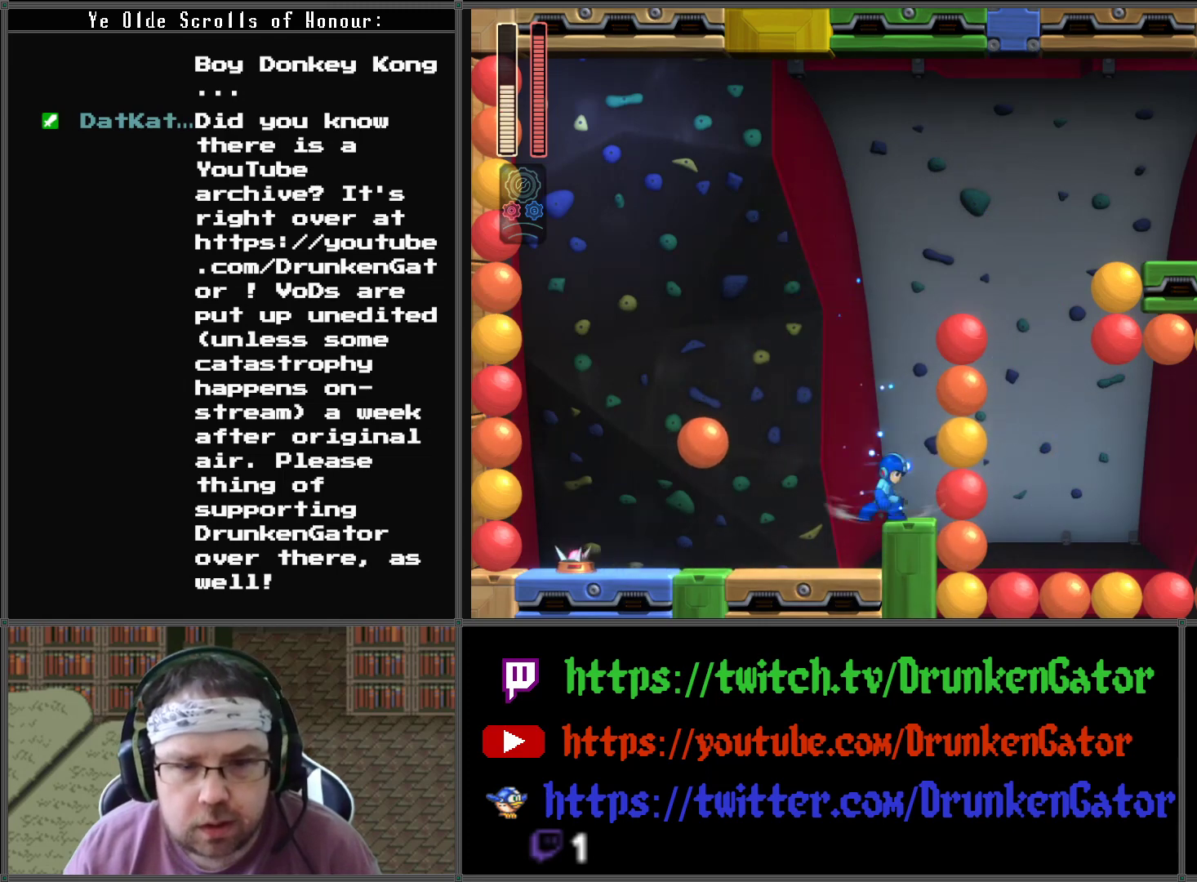
{"buttons": ["A", "DPAD_LEFT"], "left_stick": "center", "right_stick": "center", "events": [[267, "A", "down"], [267, "DPAD_LEFT", "down"]]}
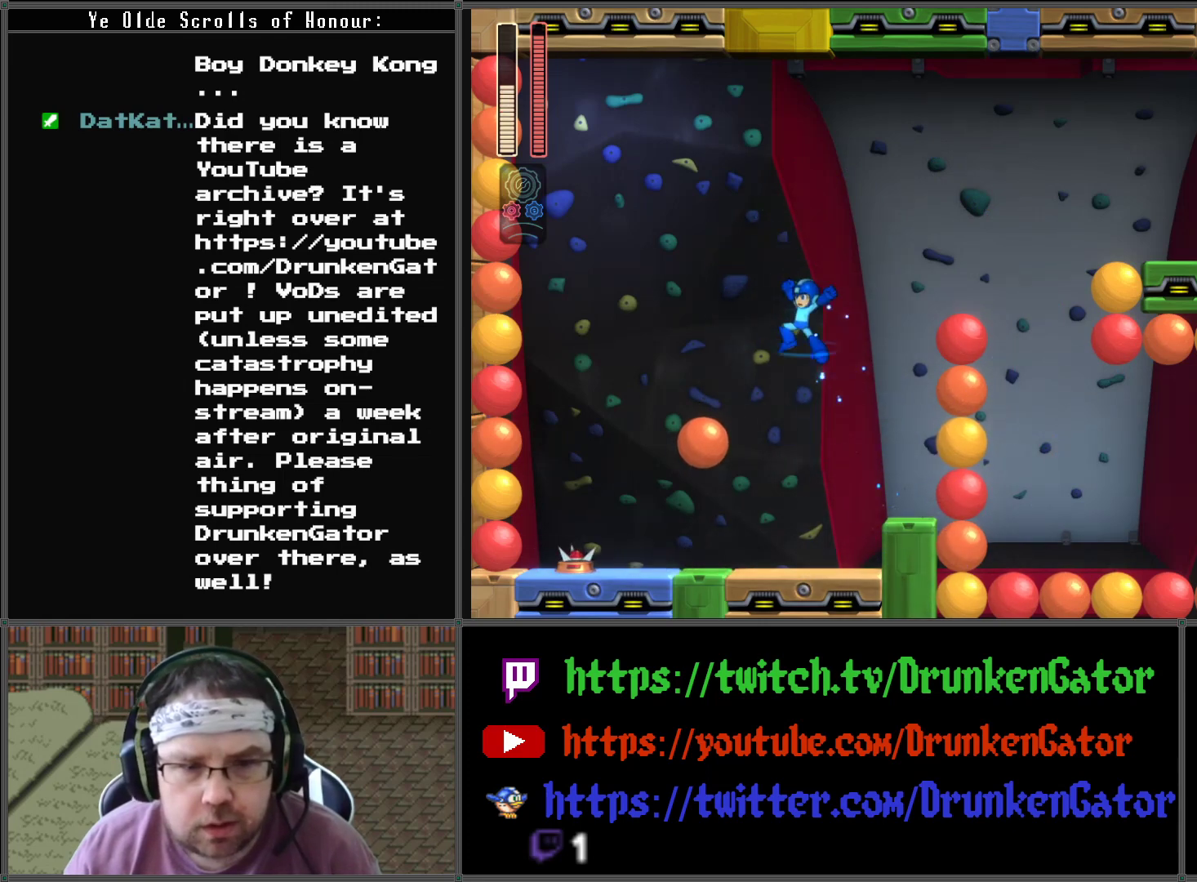
{"buttons": ["A", "DPAD_RIGHT"], "left_stick": "center", "right_stick": "center", "events": [[233, "DPAD_LEFT", "up"], [333, "DPAD_RIGHT", "down"]]}
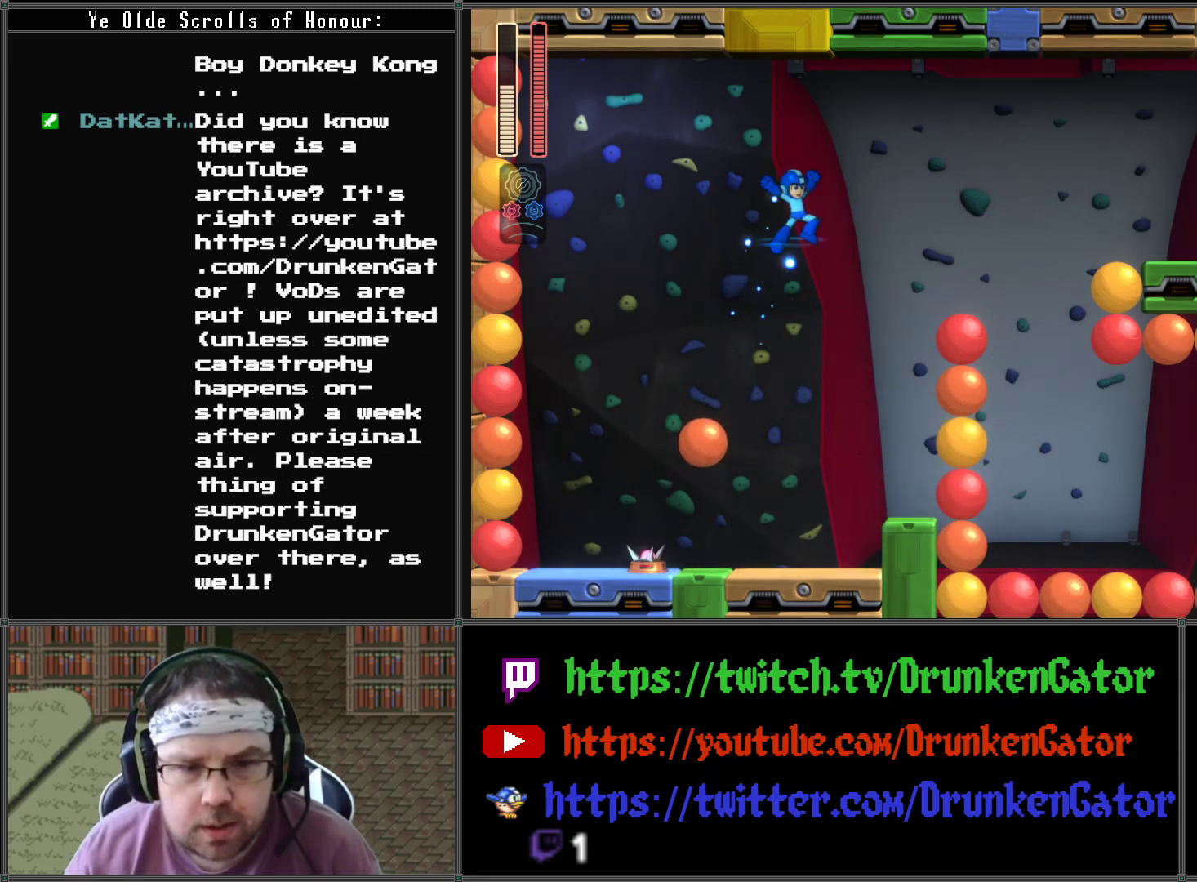
{"buttons": ["A", "DPAD_RIGHT"], "left_stick": "center", "right_stick": "center", "events": []}
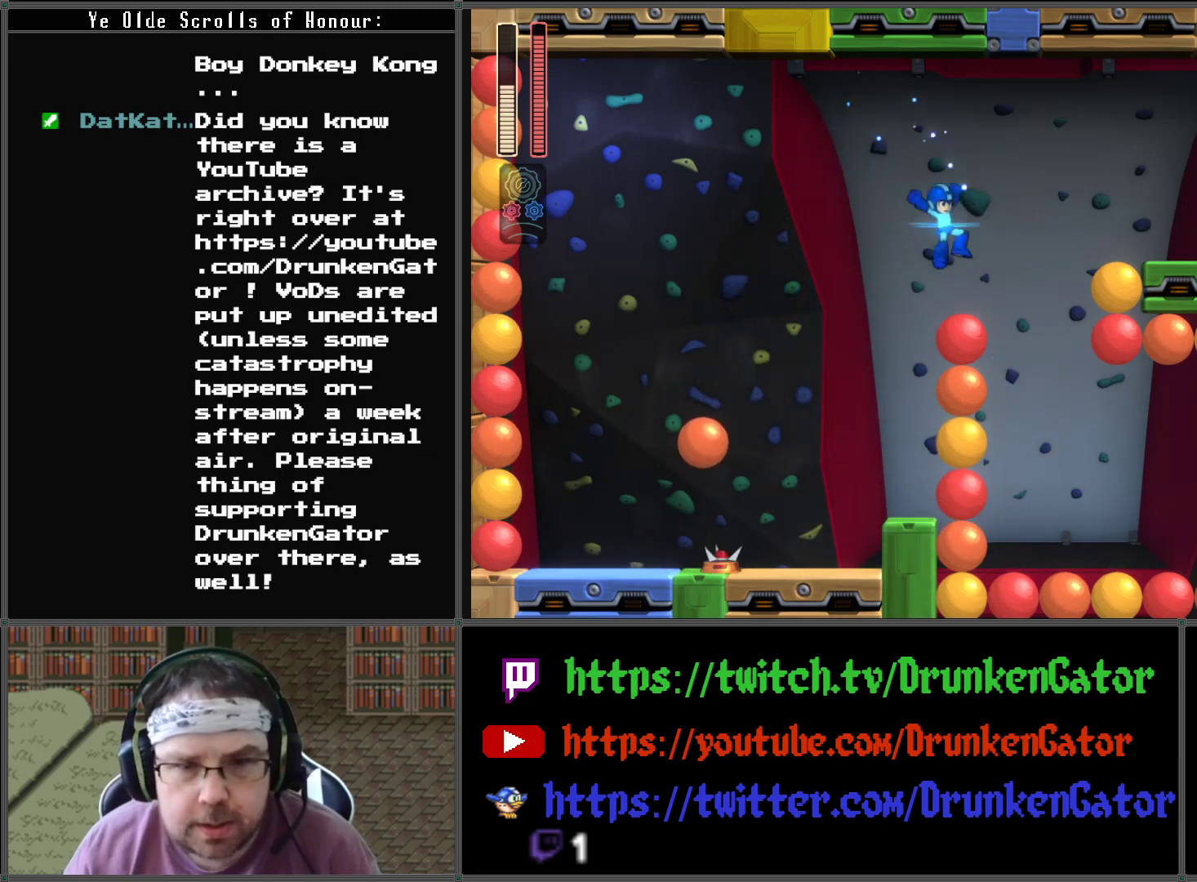
{"buttons": ["DPAD_RIGHT"], "left_stick": "center", "right_stick": "center", "events": [[333, "A", "up"]]}
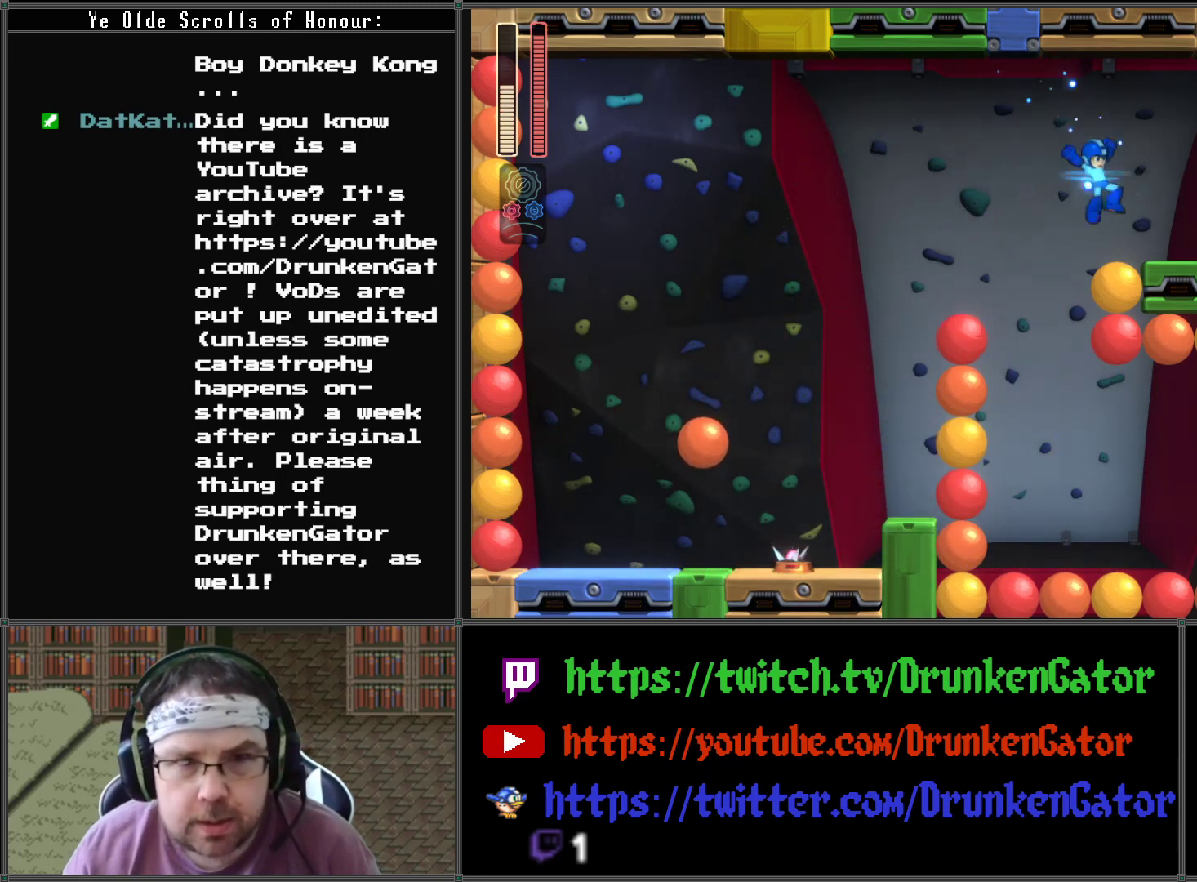
{"buttons": [], "left_stick": "center", "right_stick": "center", "events": [[267, "START", "down"], [300, "DPAD_RIGHT", "up"], [400, "START", "up"]]}
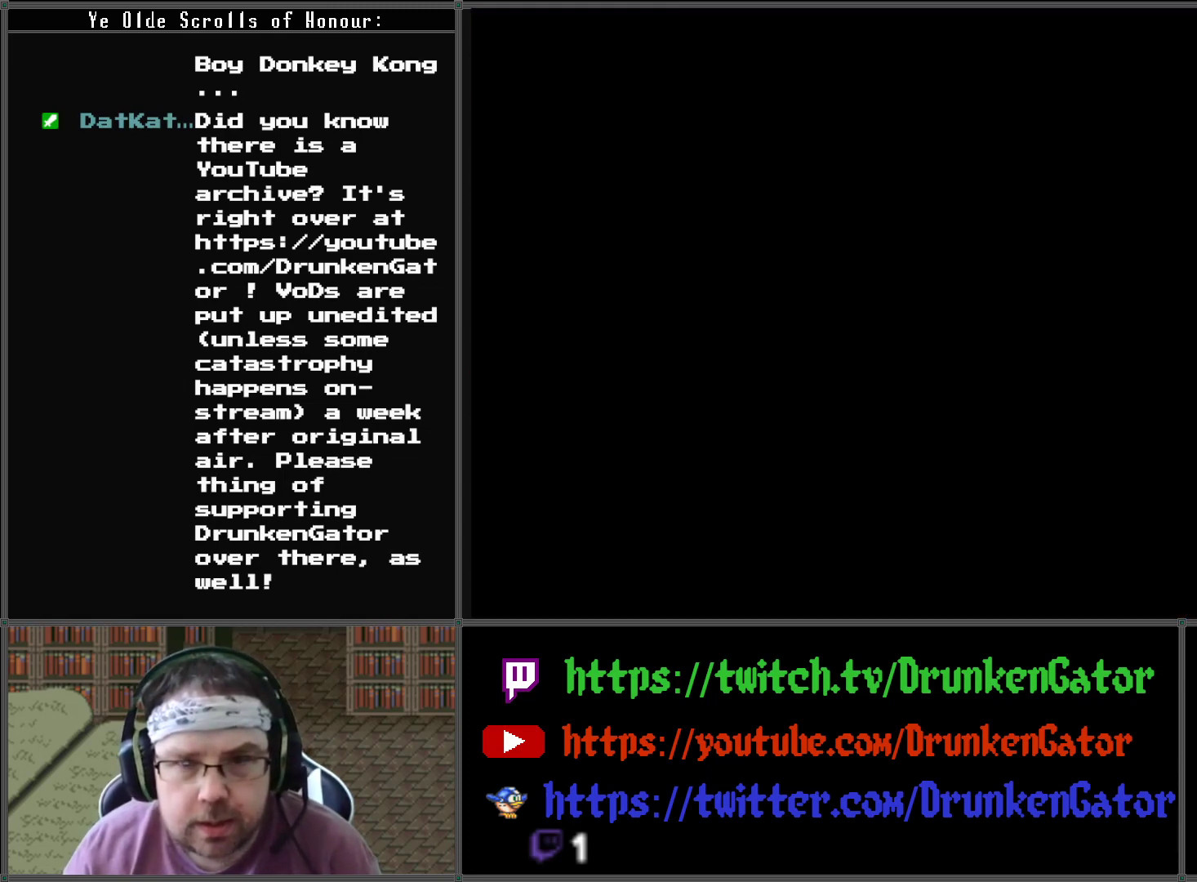
{"buttons": [], "left_stick": "center", "right_stick": "center", "events": []}
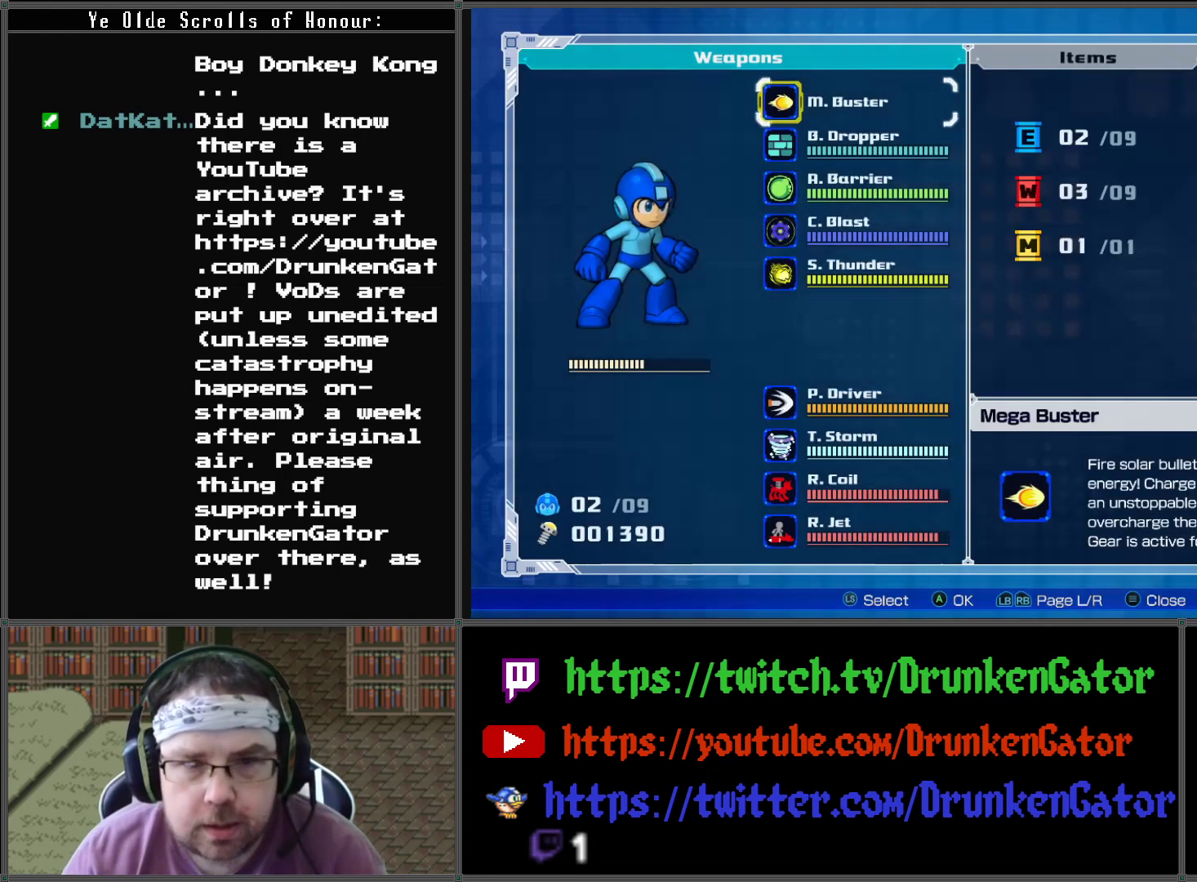
{"buttons": [], "left_stick": "center", "right_stick": "center", "events": [[400, "DPAD_DOWN", "down"], [500, "DPAD_DOWN", "up"]]}
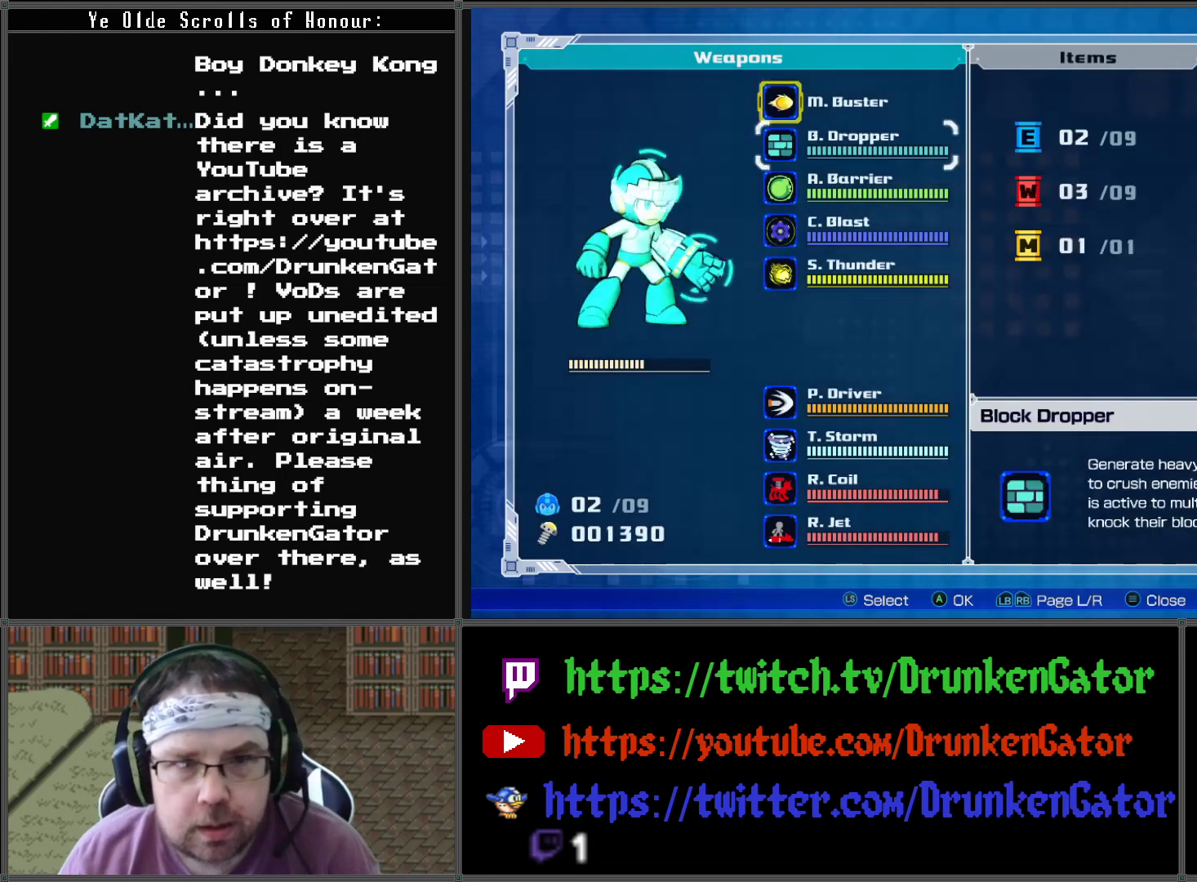
{"buttons": [], "left_stick": "center", "right_stick": "center", "events": [[167, "START", "down"], [300, "START", "up"]]}
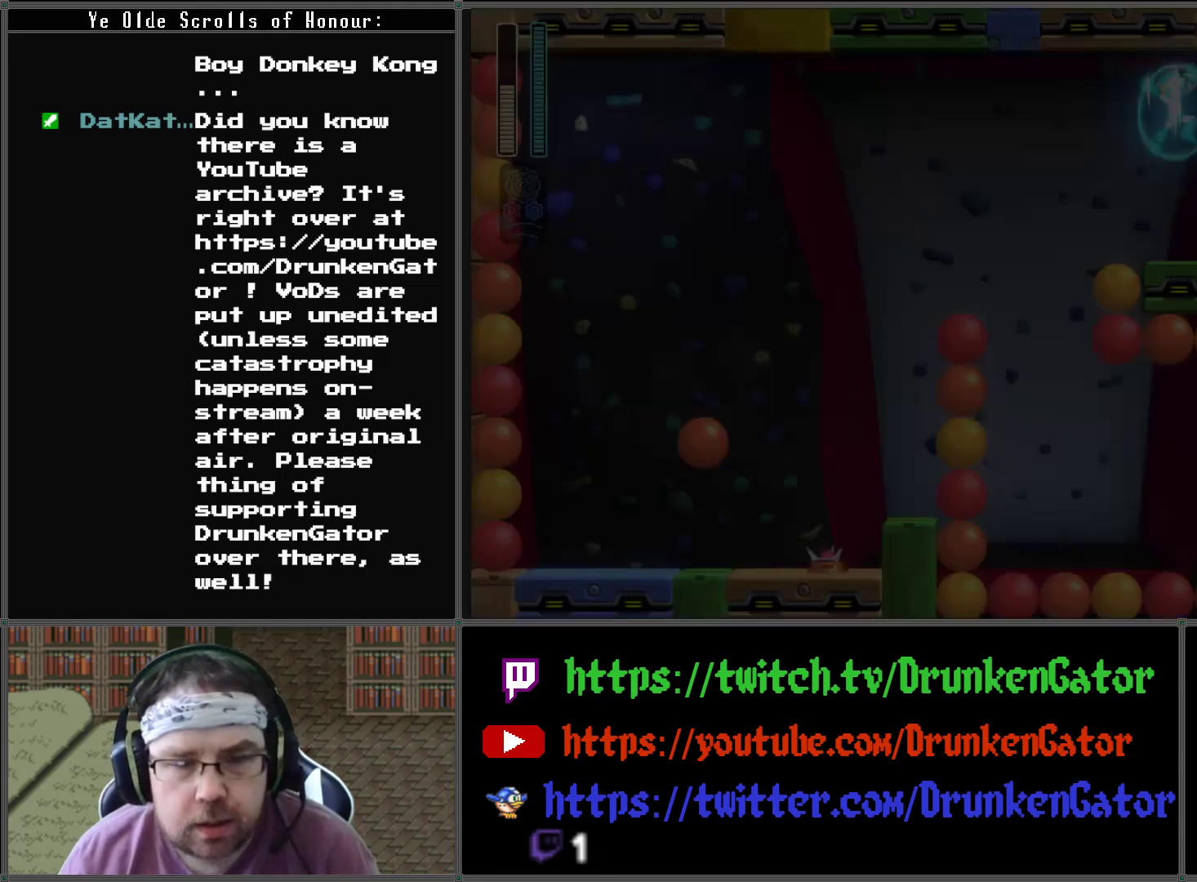
{"buttons": ["DPAD_RIGHT"], "left_stick": "center", "right_stick": "center", "events": [[33, "DPAD_RIGHT", "down"]]}
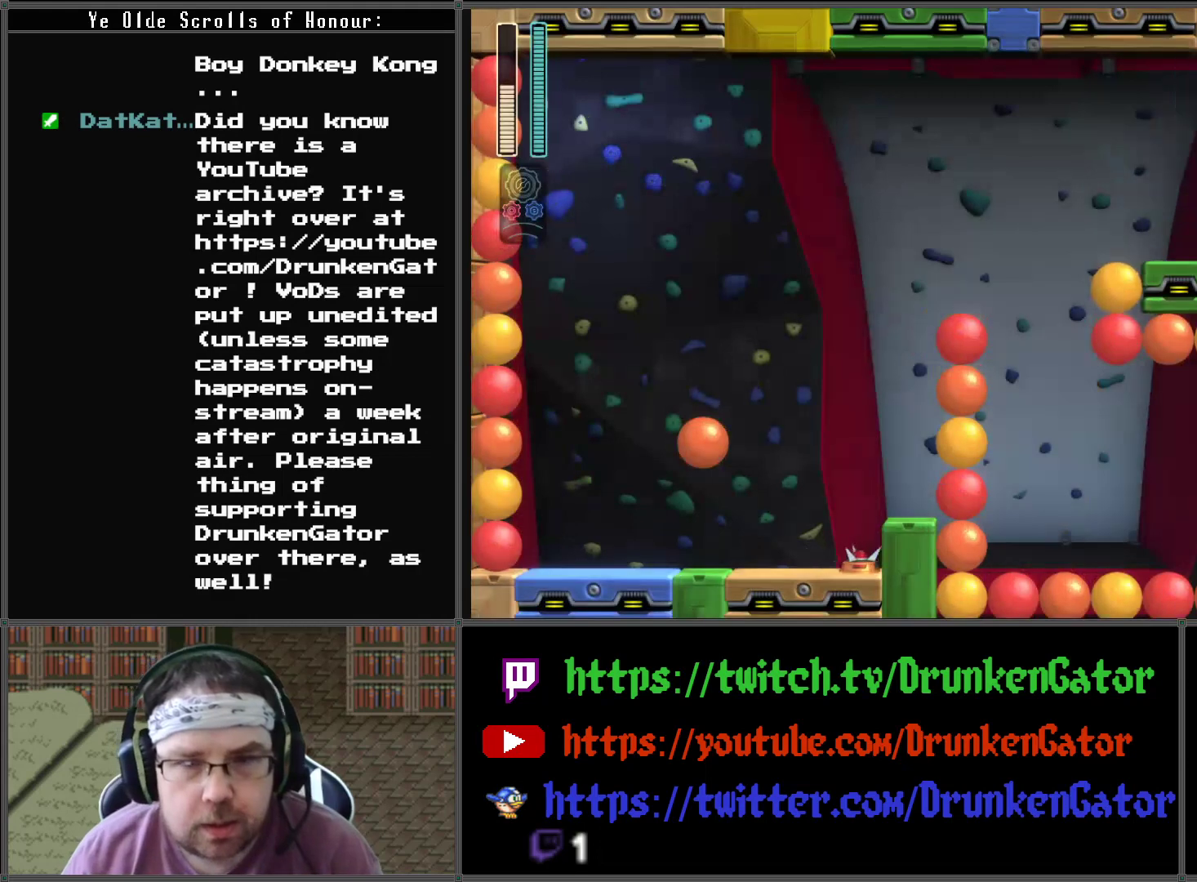
{"buttons": ["A", "DPAD_DOWN", "DPAD_RIGHT"], "left_stick": "center", "right_stick": "center", "events": [[200, "DPAD_DOWN", "down"], [233, "A", "down"]]}
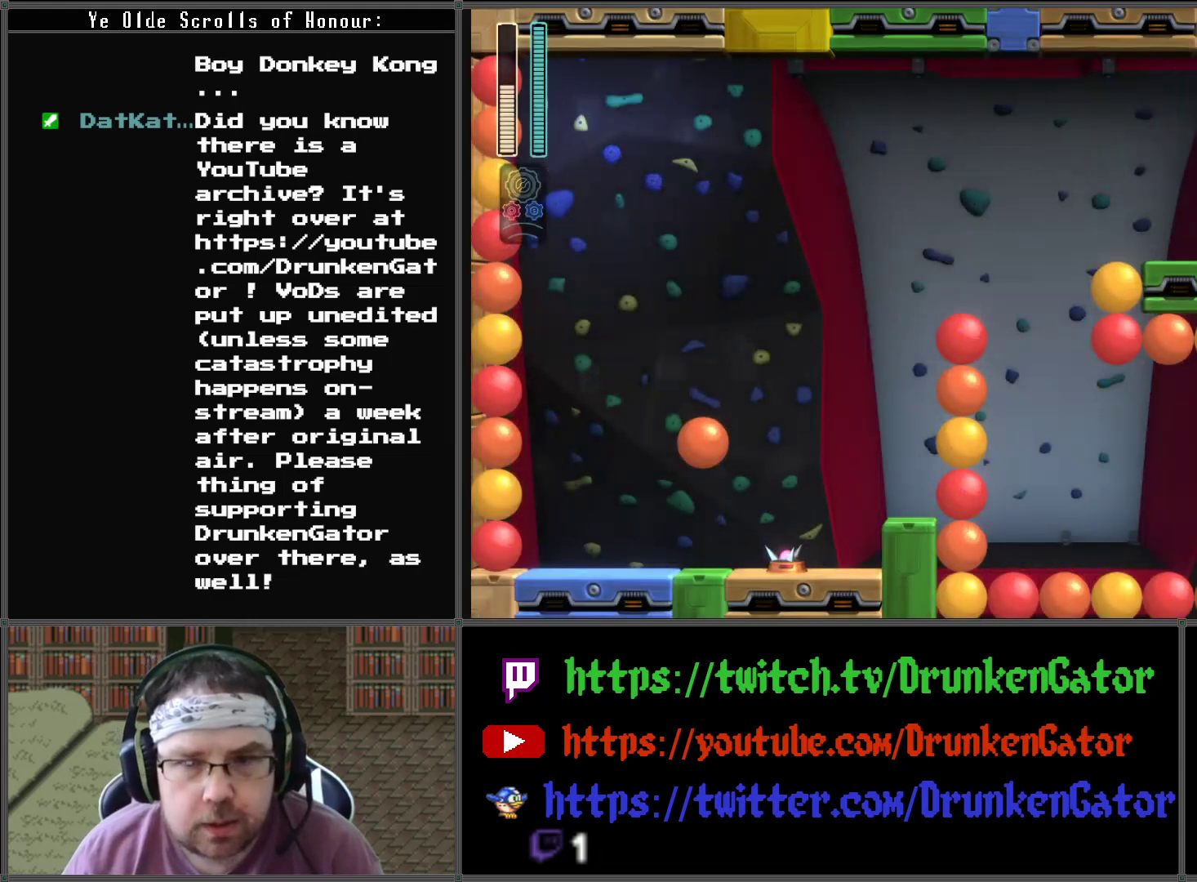
{"buttons": [], "left_stick": "center", "right_stick": "center", "events": [[200, "DPAD_DOWN", "up"], [300, "DPAD_RIGHT", "up"], [333, "A", "up"]]}
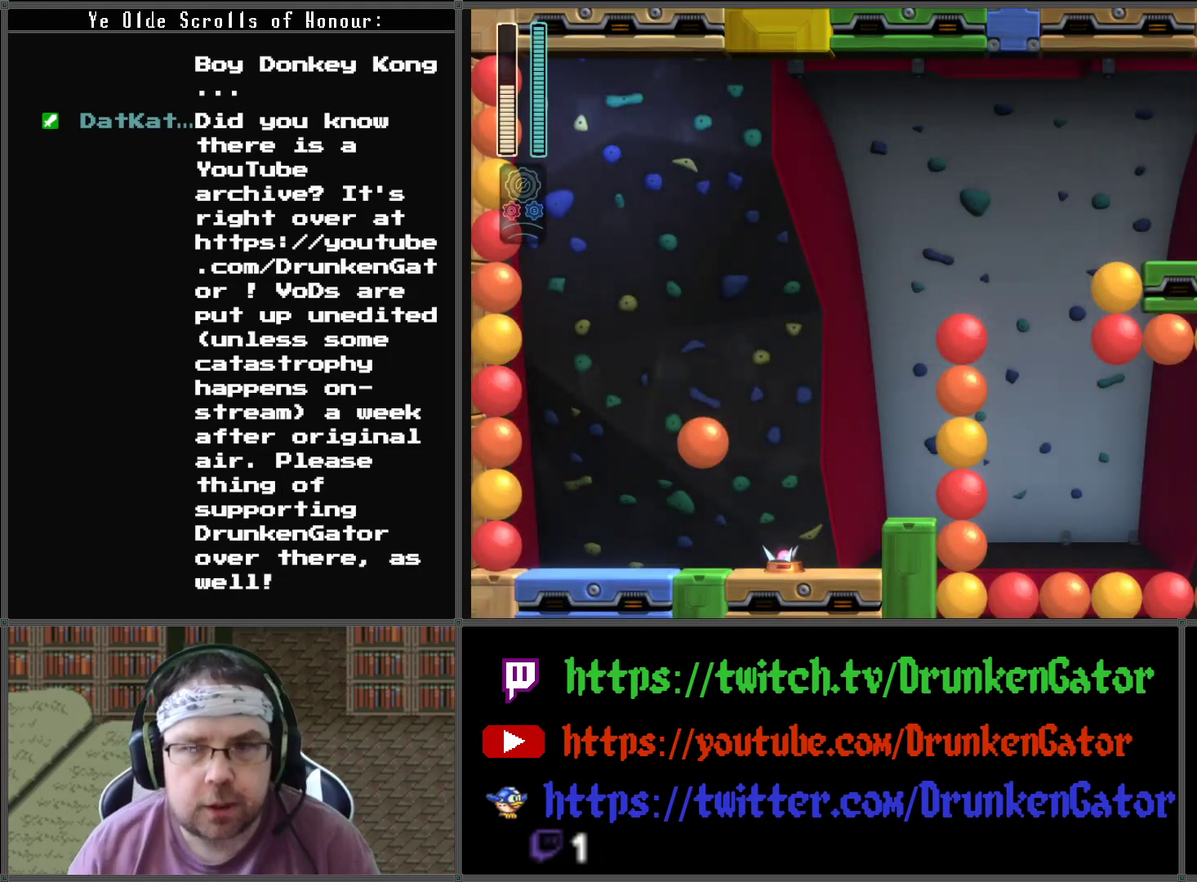
{"buttons": ["DPAD_RIGHT"], "left_stick": "center", "right_stick": "center", "events": [[333, "DPAD_RIGHT", "down"]]}
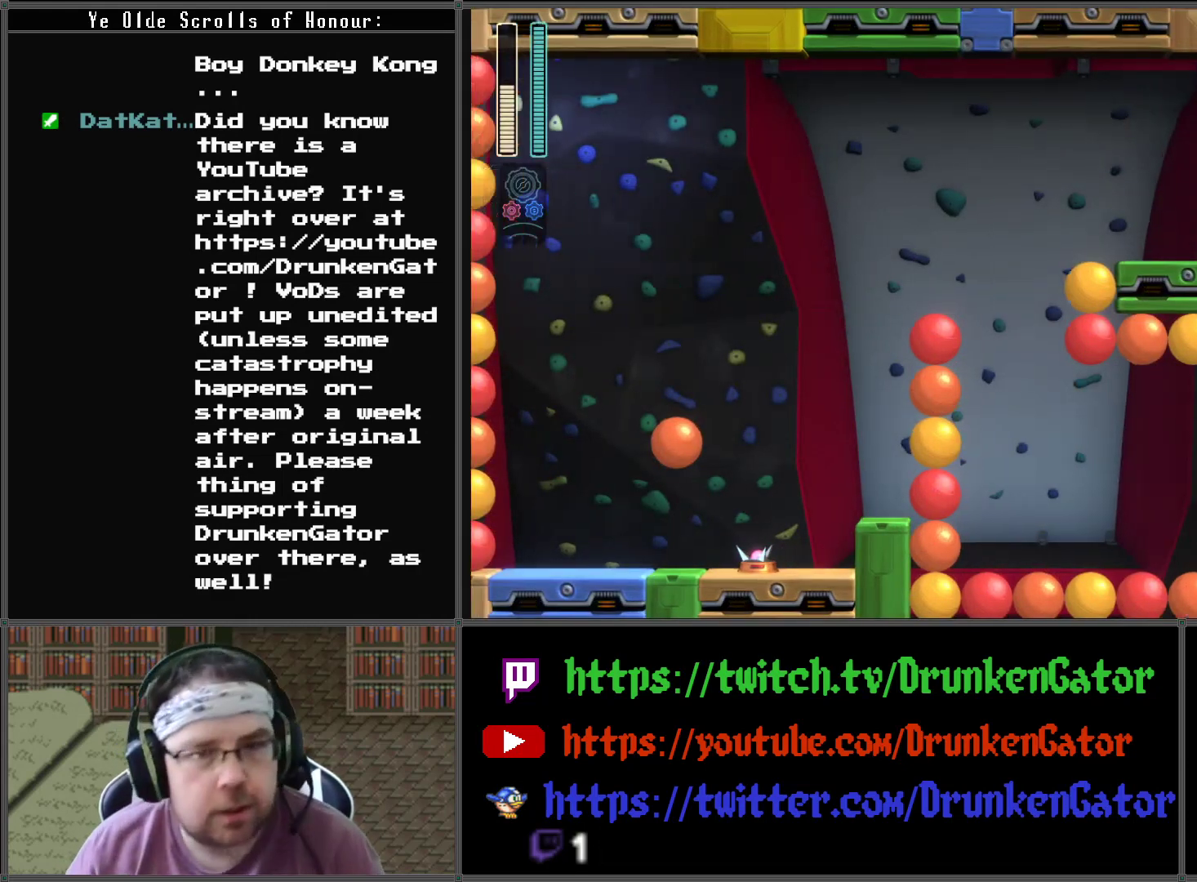
{"buttons": ["DPAD_RIGHT"], "left_stick": "center", "right_stick": "center", "events": []}
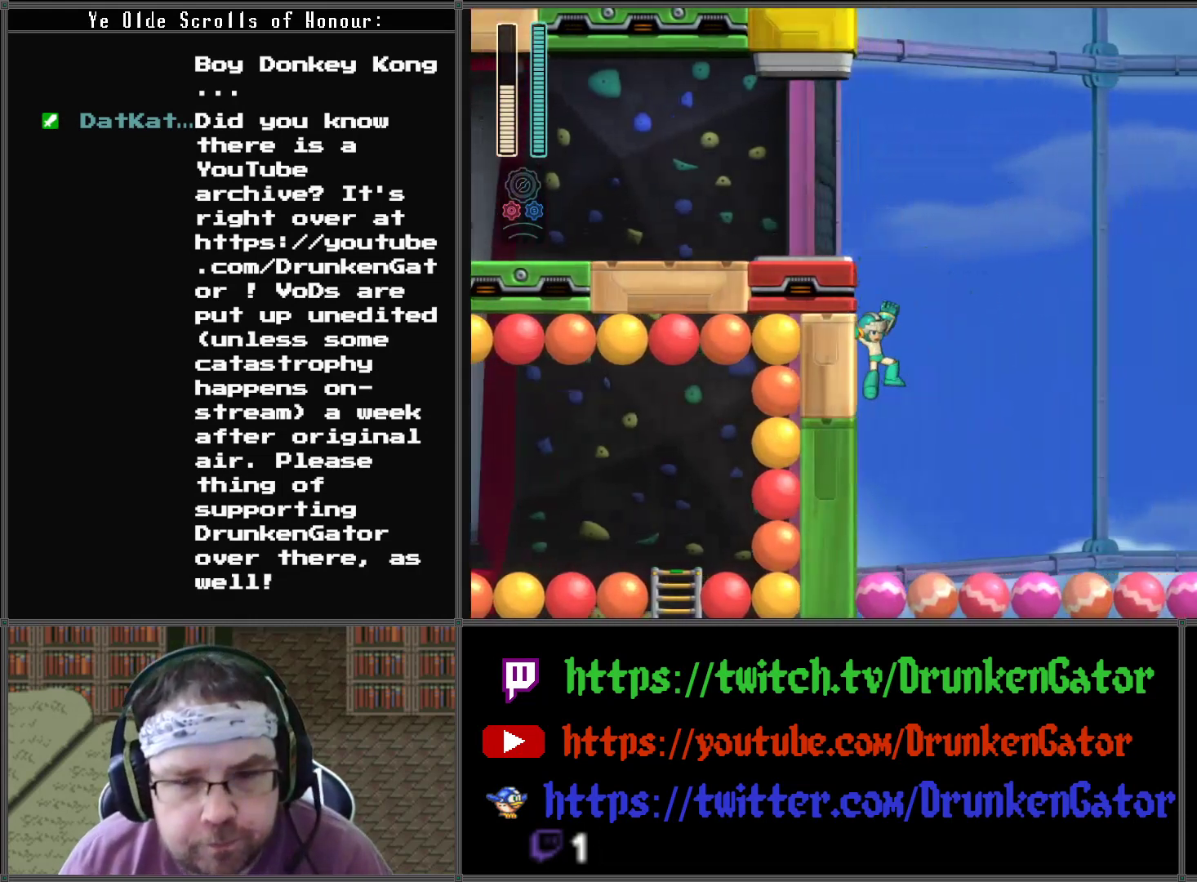
{"buttons": ["DPAD_RIGHT"], "left_stick": "center", "right_stick": "center", "events": []}
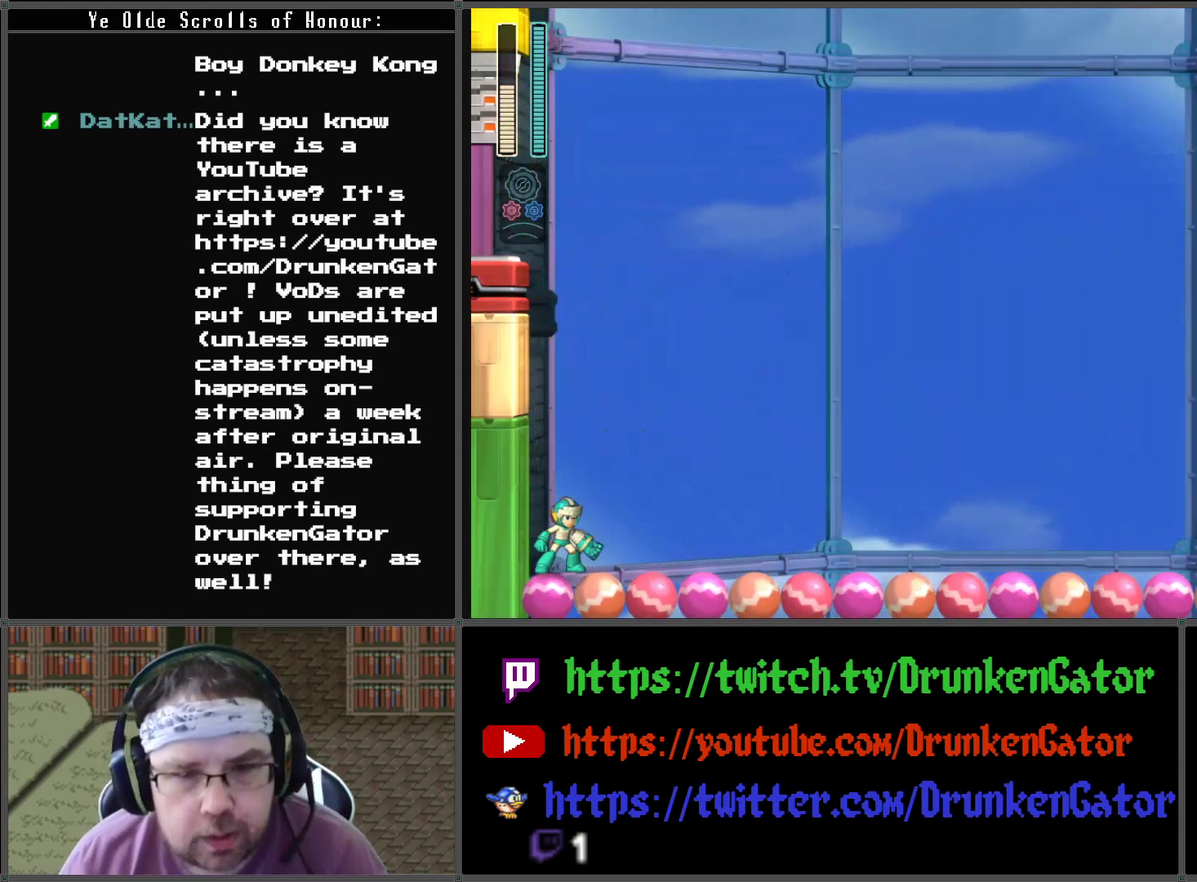
{"buttons": ["DPAD_RIGHT"], "left_stick": "center", "right_stick": "center", "events": []}
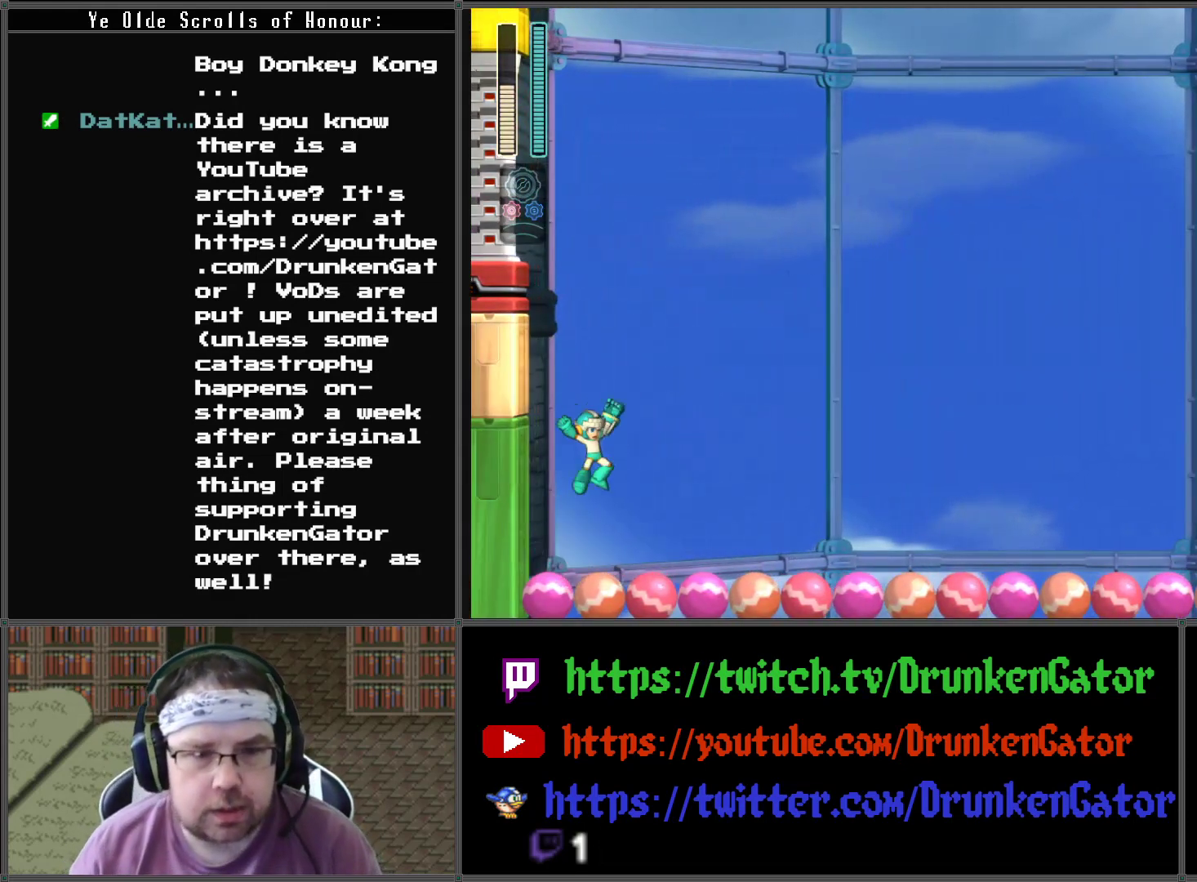
{"buttons": ["A", "DPAD_RIGHT"], "left_stick": "center", "right_stick": "center", "events": [[233, "A", "down"]]}
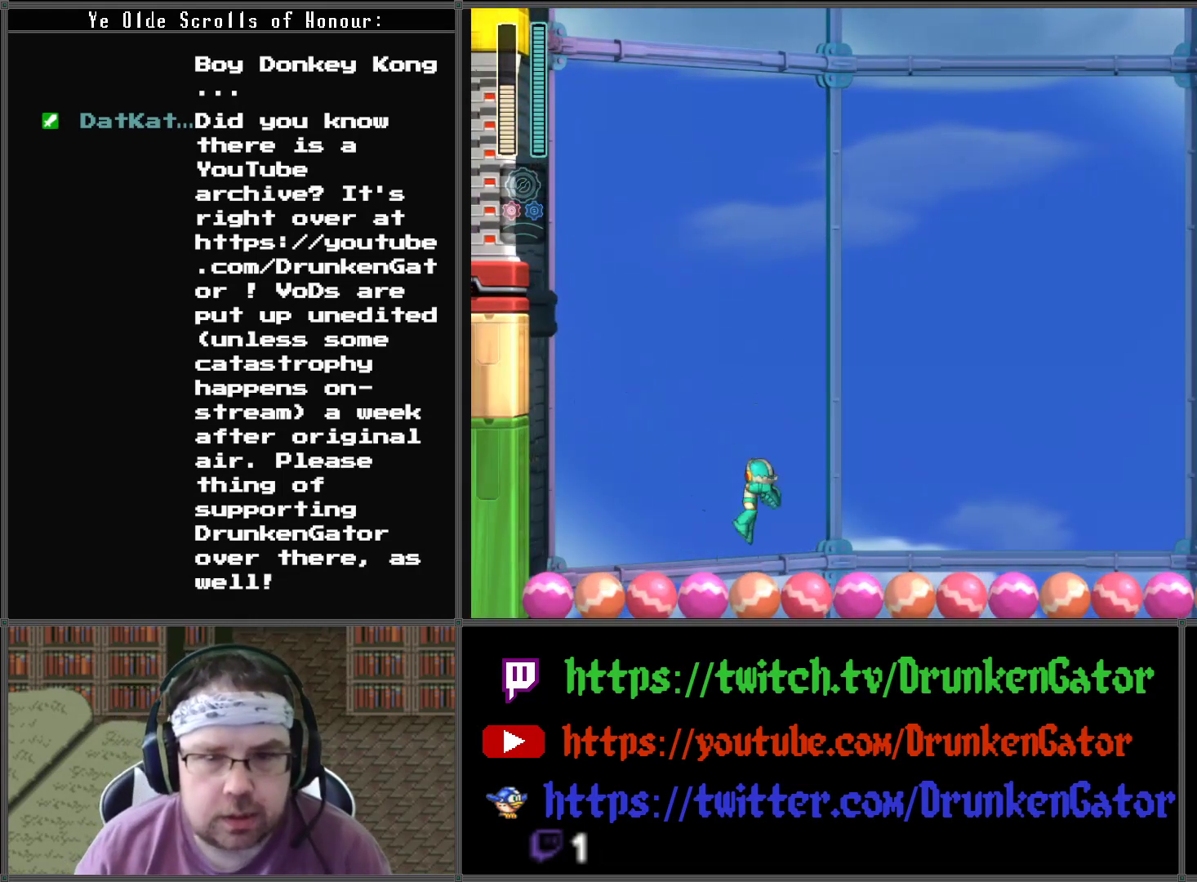
{"buttons": [], "left_stick": "center", "right_stick": "center", "events": [[300, "A", "up"], [367, "X", "down"], [467, "DPAD_RIGHT", "up"], [500, "X", "up"]]}
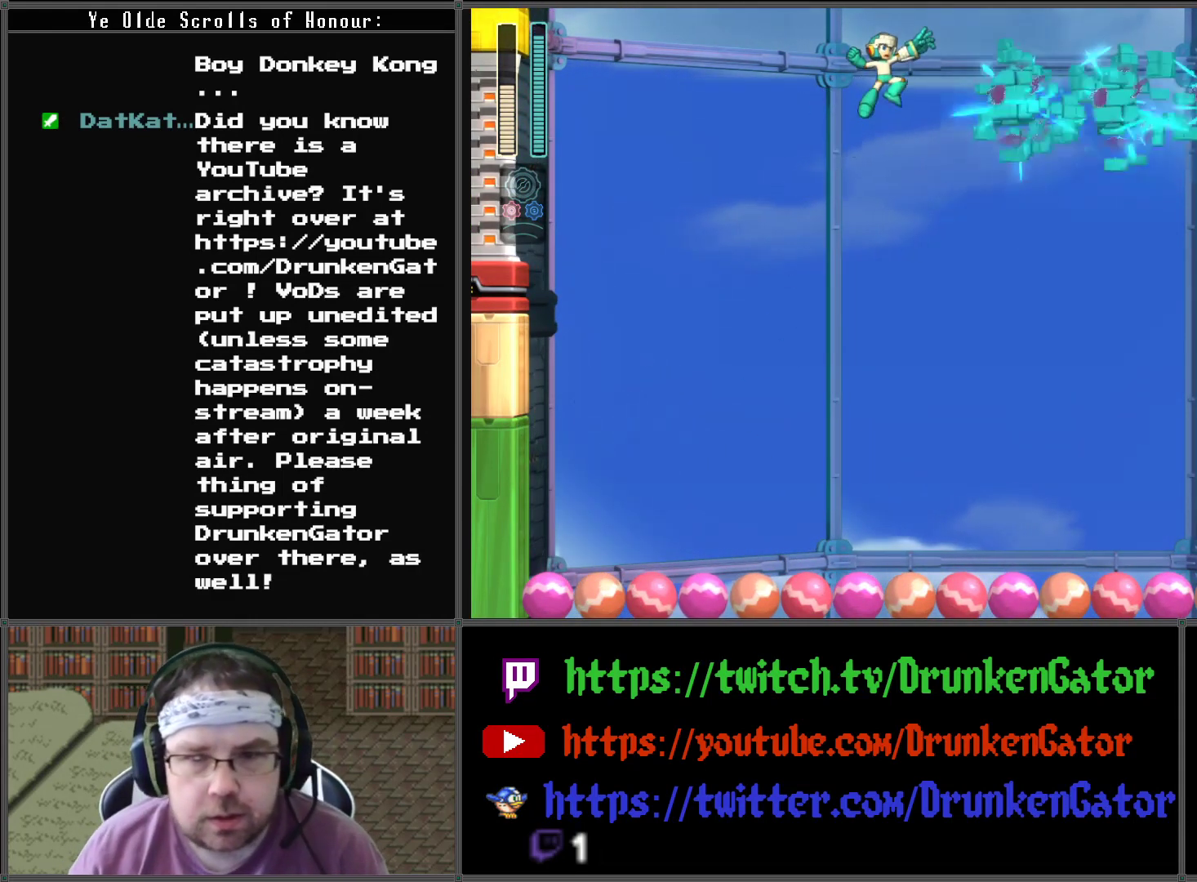
{"buttons": ["DPAD_LEFT"], "left_stick": "center", "right_stick": "center", "events": [[433, "DPAD_LEFT", "down"]]}
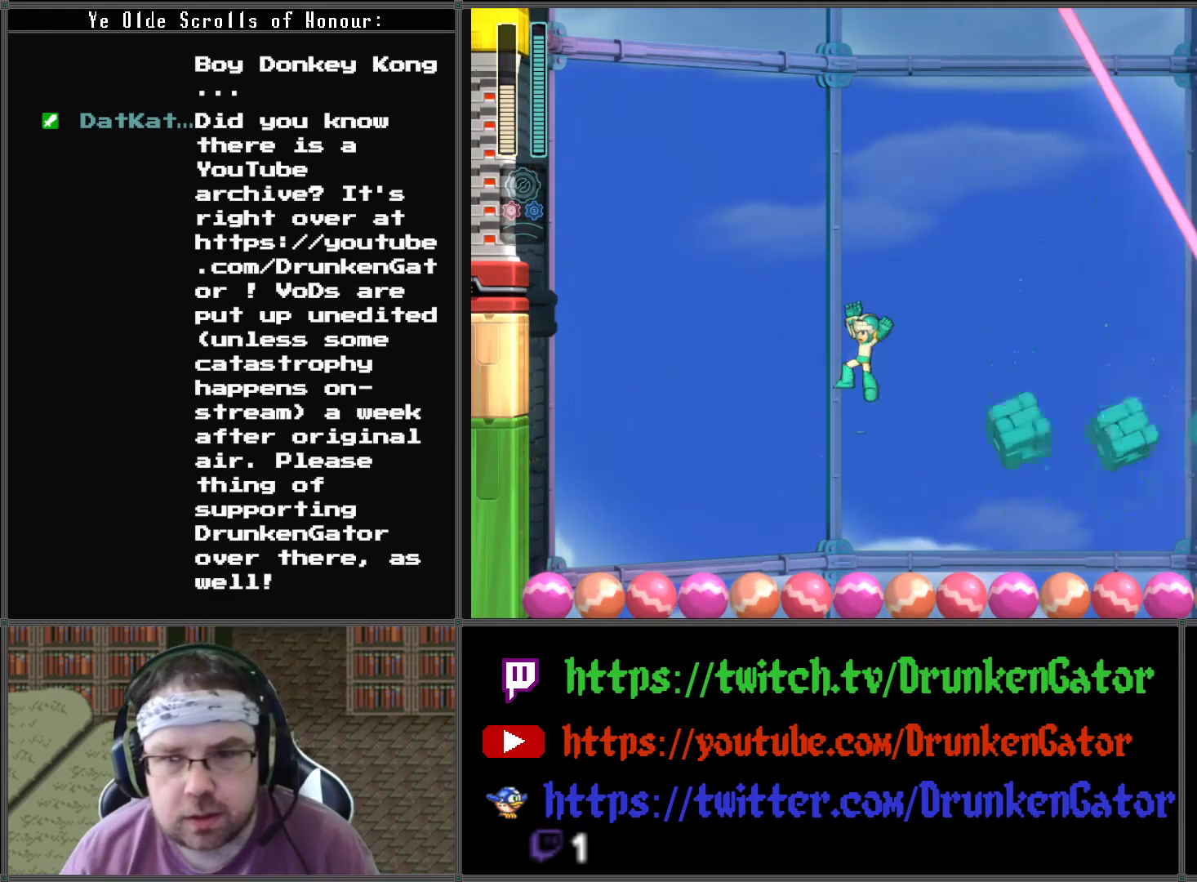
{"buttons": ["DPAD_DOWN", "DPAD_RIGHT"], "left_stick": "center", "right_stick": "center", "events": [[367, "DPAD_LEFT", "up"], [400, "DPAD_DOWN", "down"], [400, "DPAD_RIGHT", "down"]]}
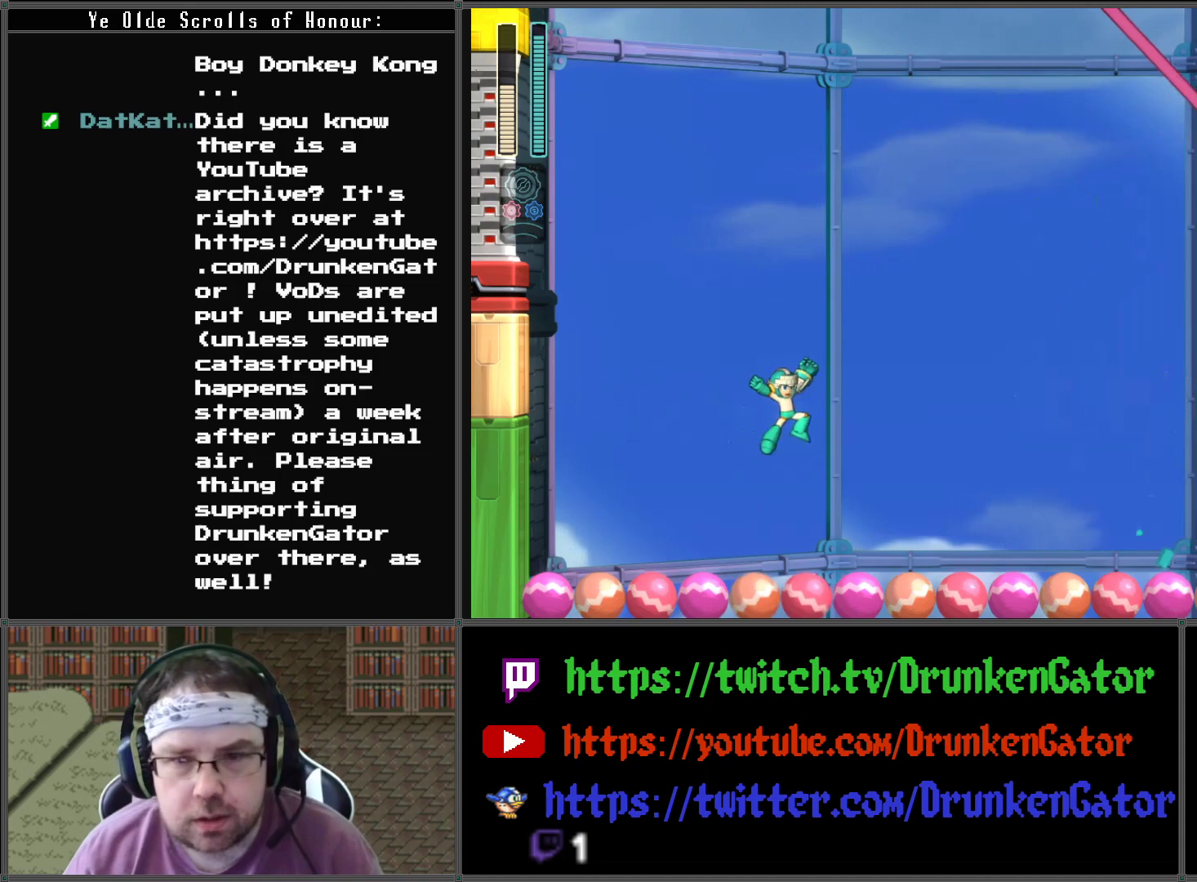
{"buttons": ["A", "DPAD_UP"], "left_stick": "center", "right_stick": "center", "events": [[33, "DPAD_DOWN", "up"], [67, "DPAD_DOWN", "down"], [67, "DPAD_RIGHT", "up"], [100, "DPAD_DOWN", "up"], [100, "DPAD_LEFT", "down"], [400, "A", "down"], [467, "DPAD_UP", "down"], [500, "DPAD_LEFT", "up"]]}
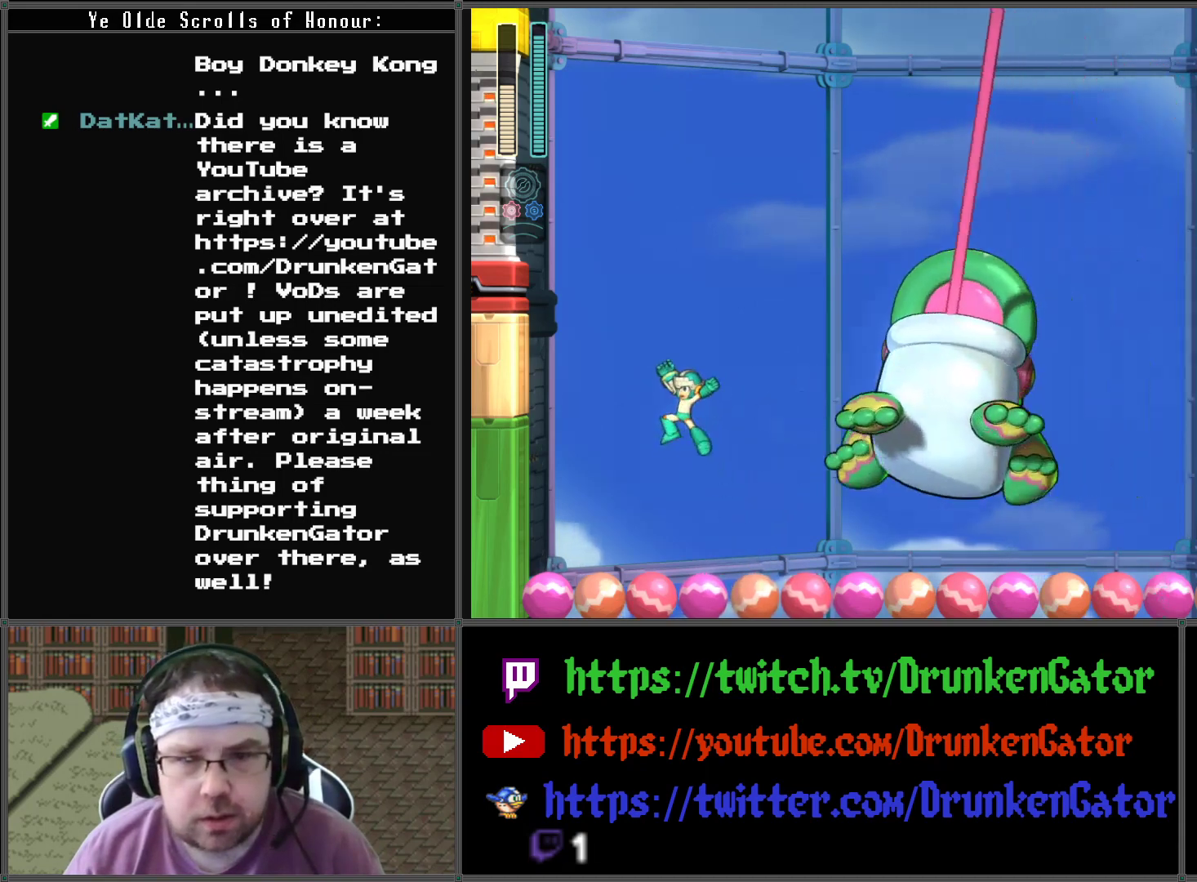
{"buttons": ["X", "DPAD_RIGHT"], "left_stick": "center", "right_stick": "center", "events": [[67, "DPAD_LEFT", "down"], [67, "DPAD_UP", "up"], [333, "A", "up"], [367, "DPAD_LEFT", "up"], [400, "DPAD_RIGHT", "down"], [467, "X", "down"]]}
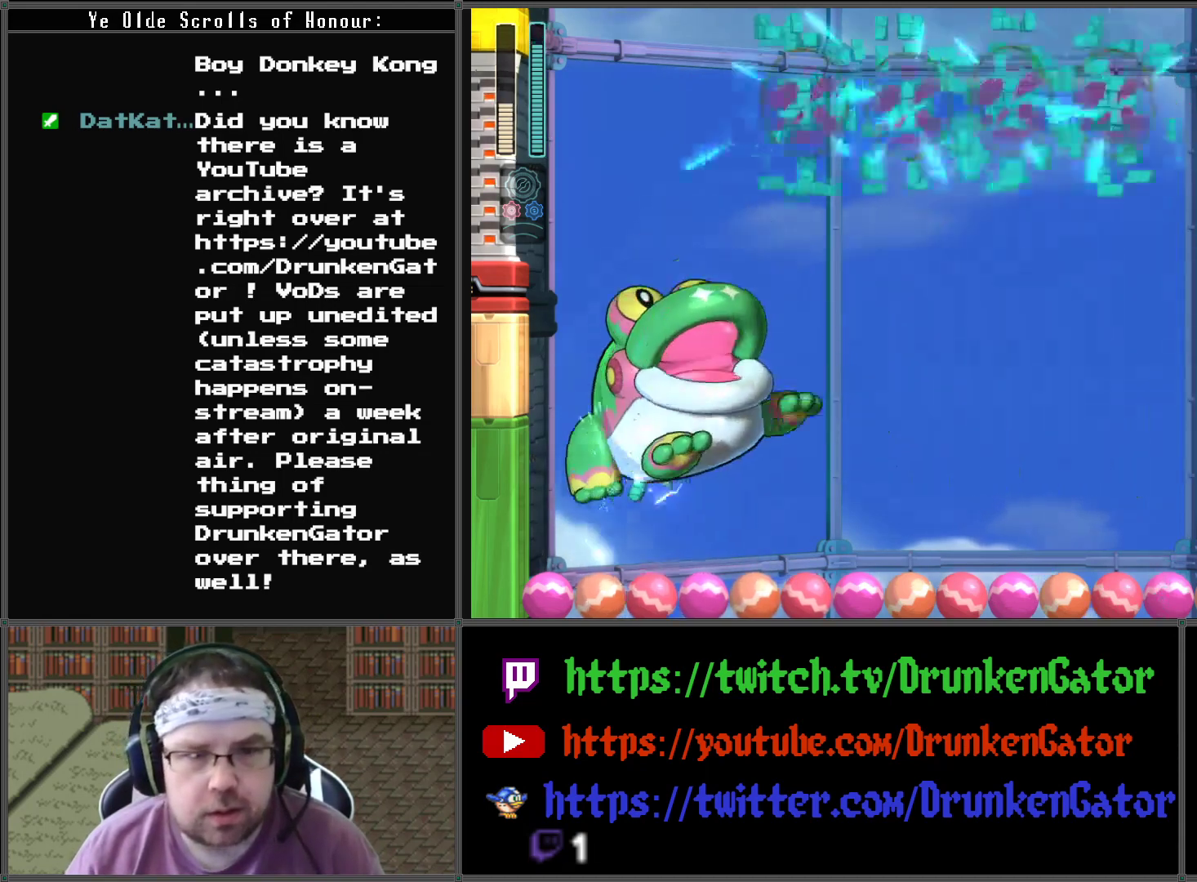
{"buttons": ["DPAD_RIGHT"], "left_stick": "center", "right_stick": "center", "events": [[100, "X", "up"], [167, "X", "down"], [300, "X", "up"]]}
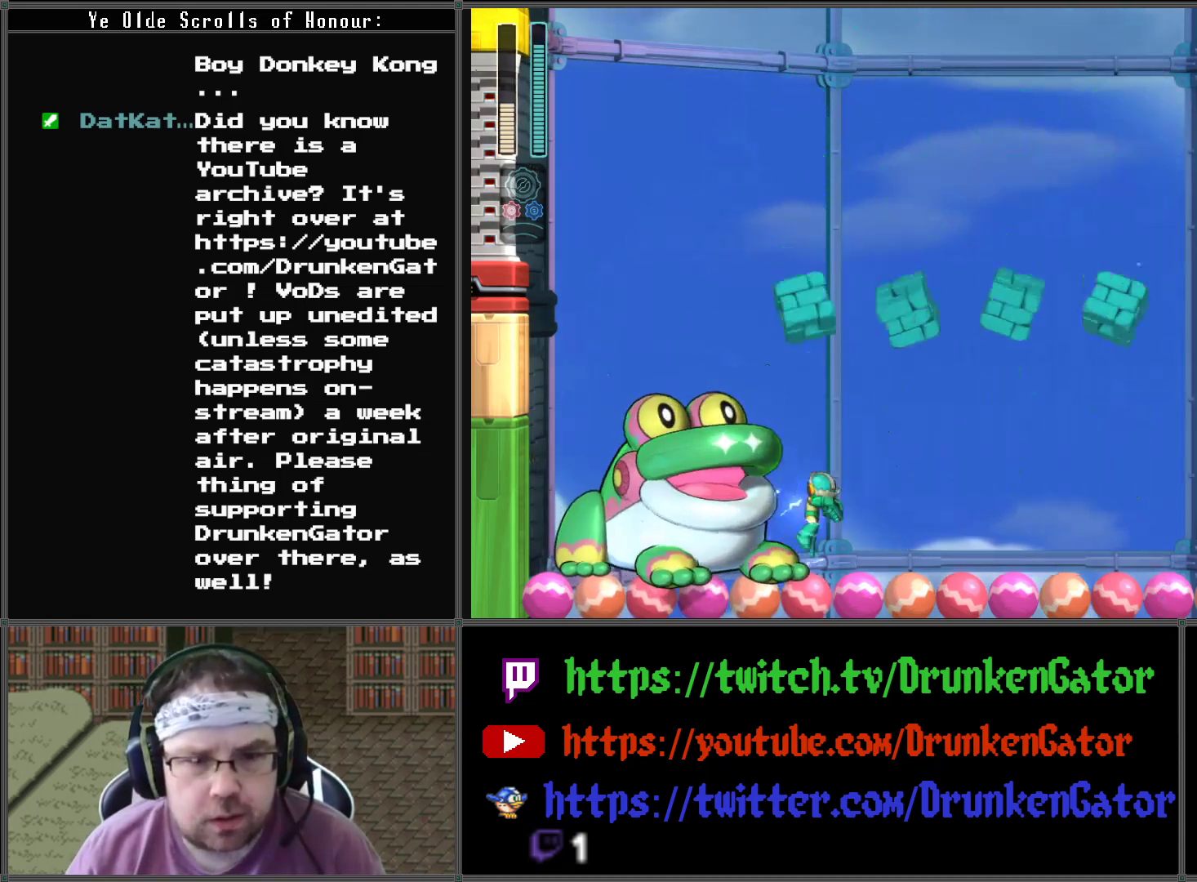
{"buttons": ["X"], "left_stick": "center", "right_stick": "center", "events": [[100, "A", "down"], [300, "DPAD_DOWN", "down"], [300, "DPAD_RIGHT", "up"], [333, "A", "up"], [333, "DPAD_DOWN", "up"], [333, "DPAD_LEFT", "down"], [400, "X", "down"], [467, "DPAD_LEFT", "up"]]}
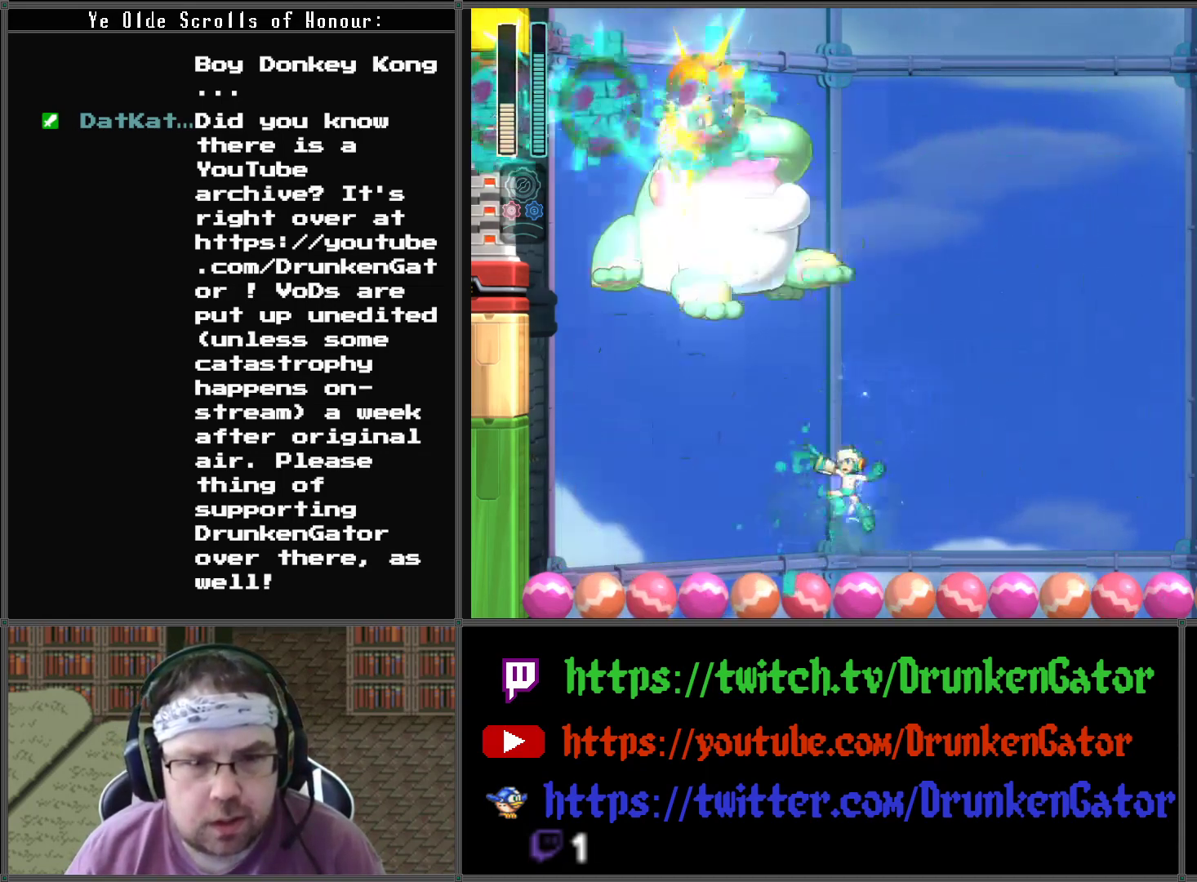
{"buttons": ["A", "DPAD_RIGHT"], "left_stick": "center", "right_stick": "center", "events": [[33, "X", "up"], [100, "DPAD_RIGHT", "down"], [333, "A", "down"]]}
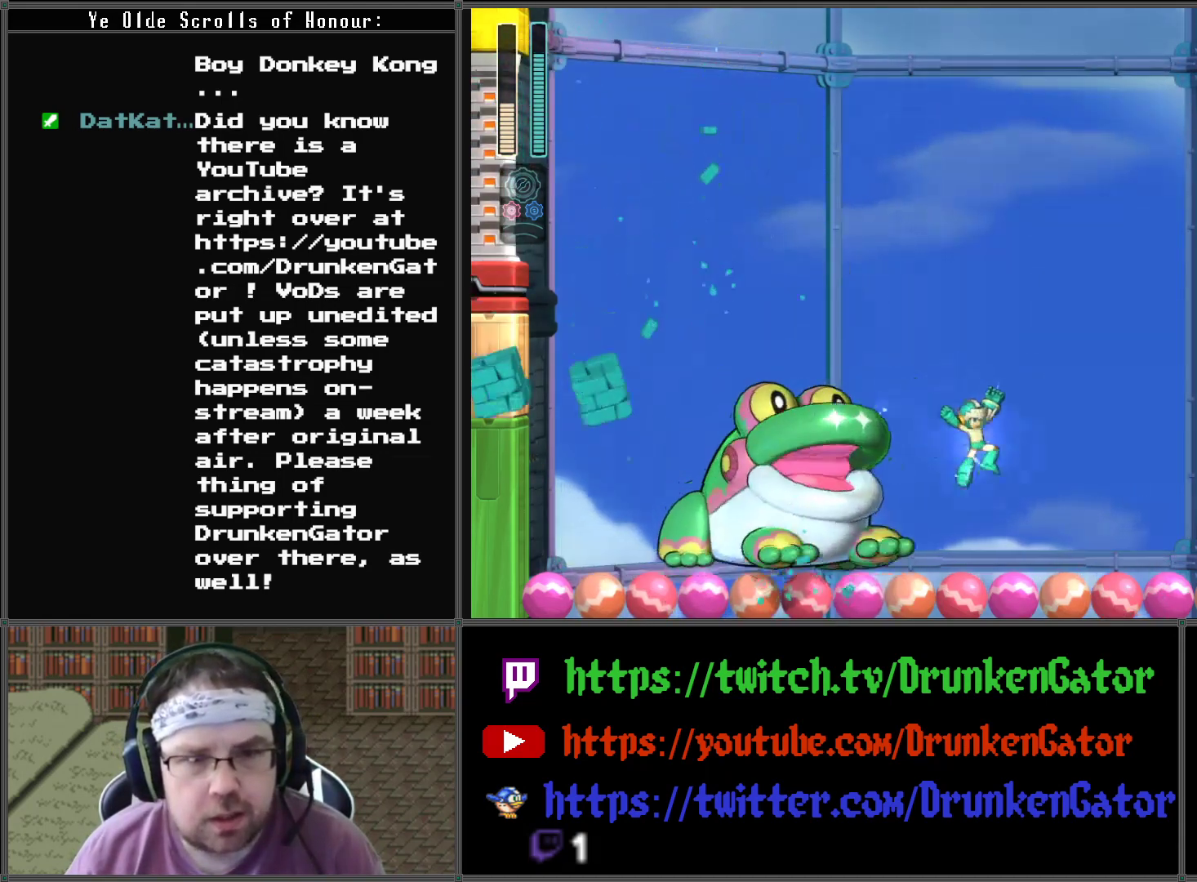
{"buttons": ["X"], "left_stick": "center", "right_stick": "center", "events": [[67, "A", "up"], [67, "DPAD_LEFT", "down"], [67, "DPAD_RIGHT", "up"], [133, "X", "down"], [200, "DPAD_LEFT", "up"], [267, "X", "up"], [500, "X", "down"]]}
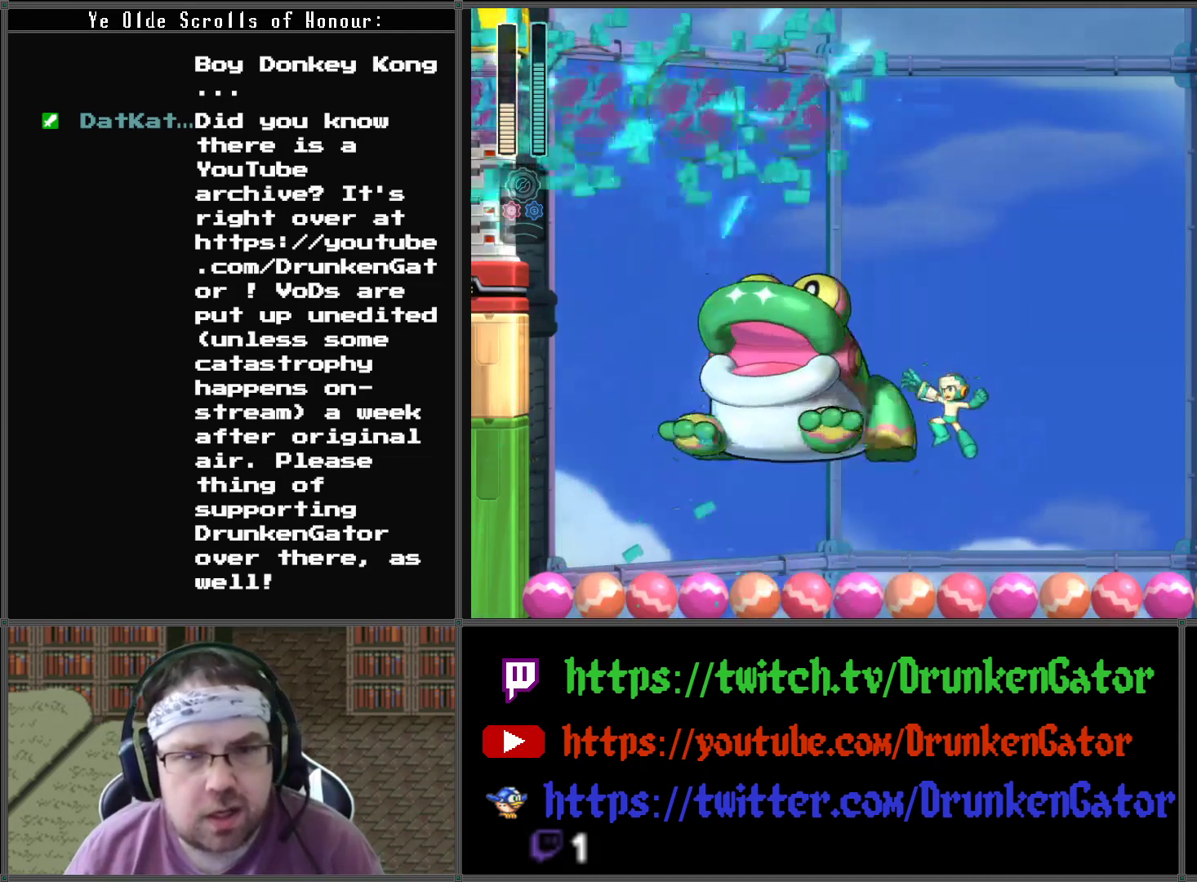
{"buttons": ["DPAD_RIGHT"], "left_stick": "center", "right_stick": "center", "events": [[133, "X", "up"], [333, "DPAD_RIGHT", "down"]]}
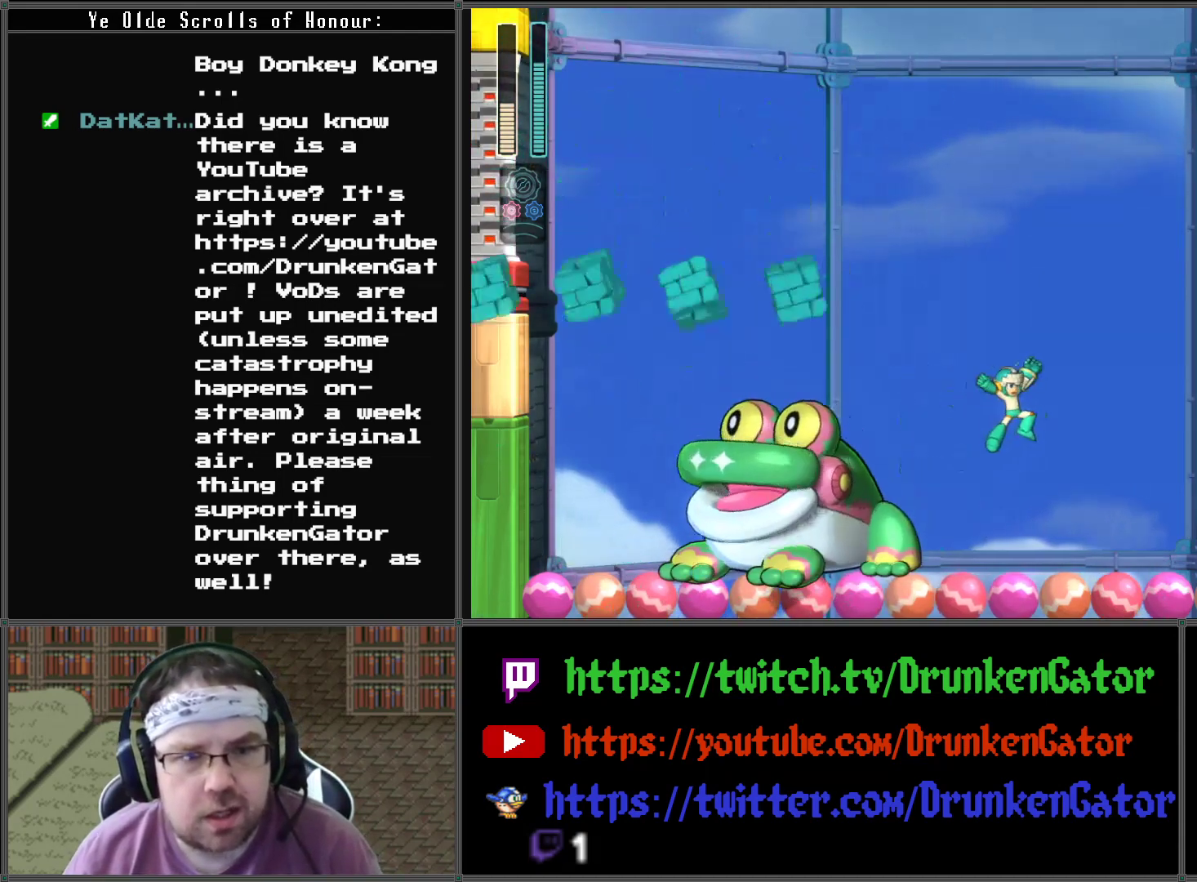
{"buttons": ["A", "DPAD_LEFT"], "left_stick": "center", "right_stick": "center", "events": [[300, "DPAD_DOWN", "down"], [300, "DPAD_RIGHT", "up"], [333, "DPAD_DOWN", "up"], [333, "DPAD_LEFT", "down"], [400, "A", "down"]]}
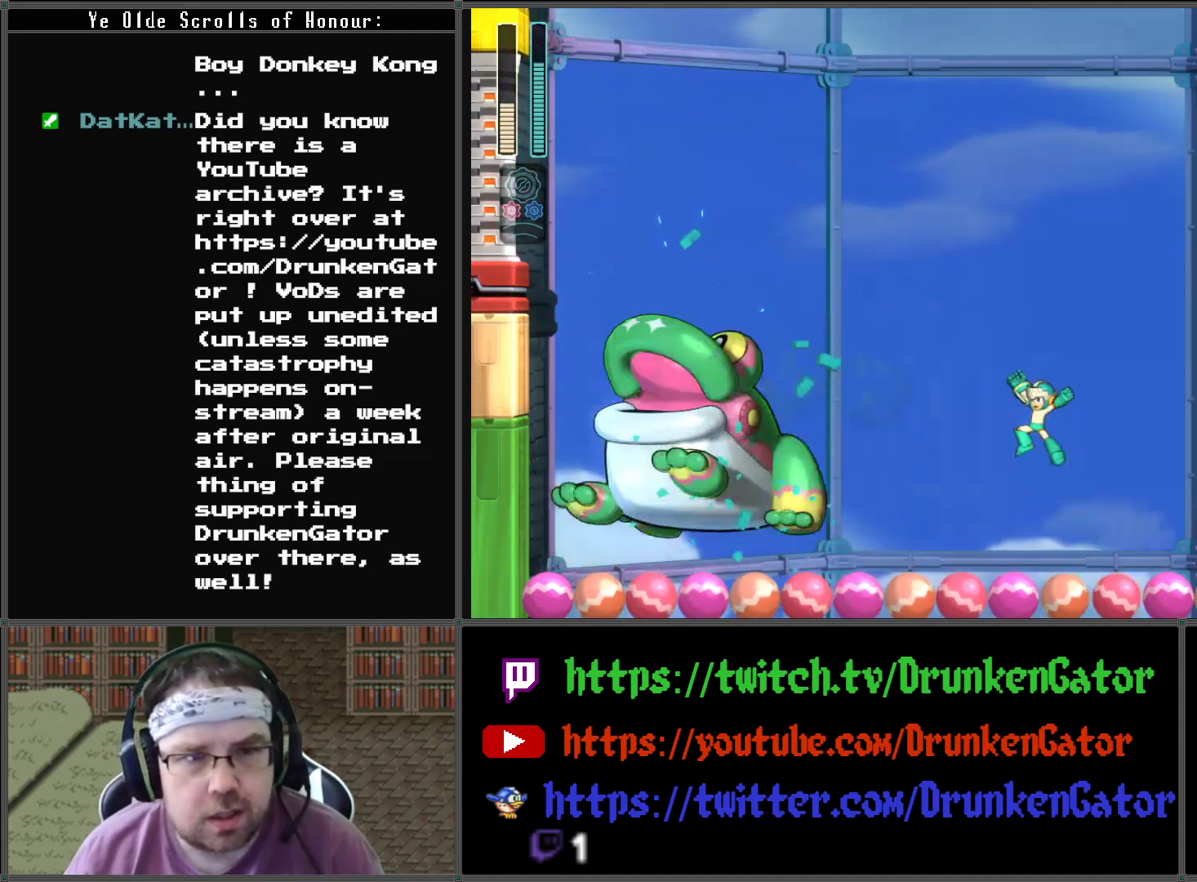
{"buttons": [], "left_stick": "center", "right_stick": "center", "events": [[167, "A", "up"], [200, "X", "down"], [367, "DPAD_LEFT", "up"], [400, "X", "up"]]}
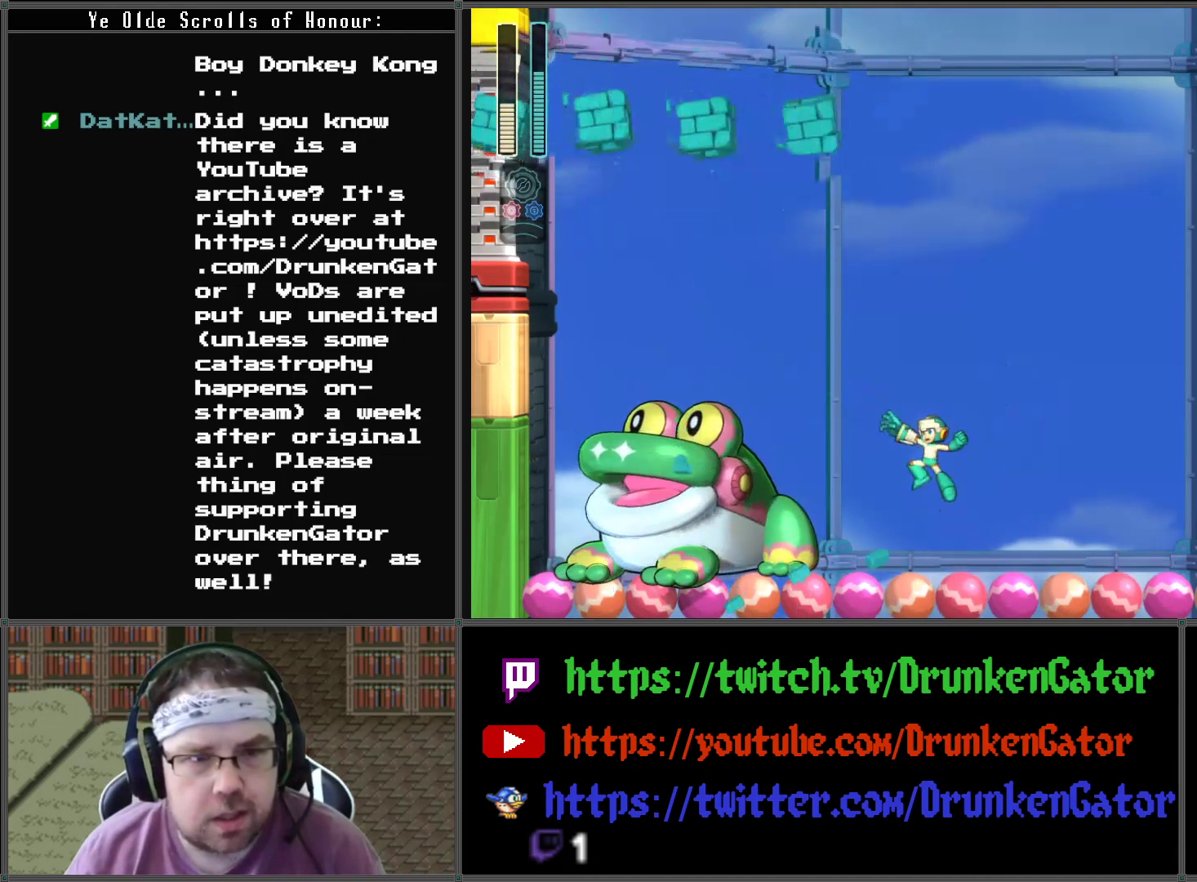
{"buttons": [], "left_stick": "center", "right_stick": "center", "events": []}
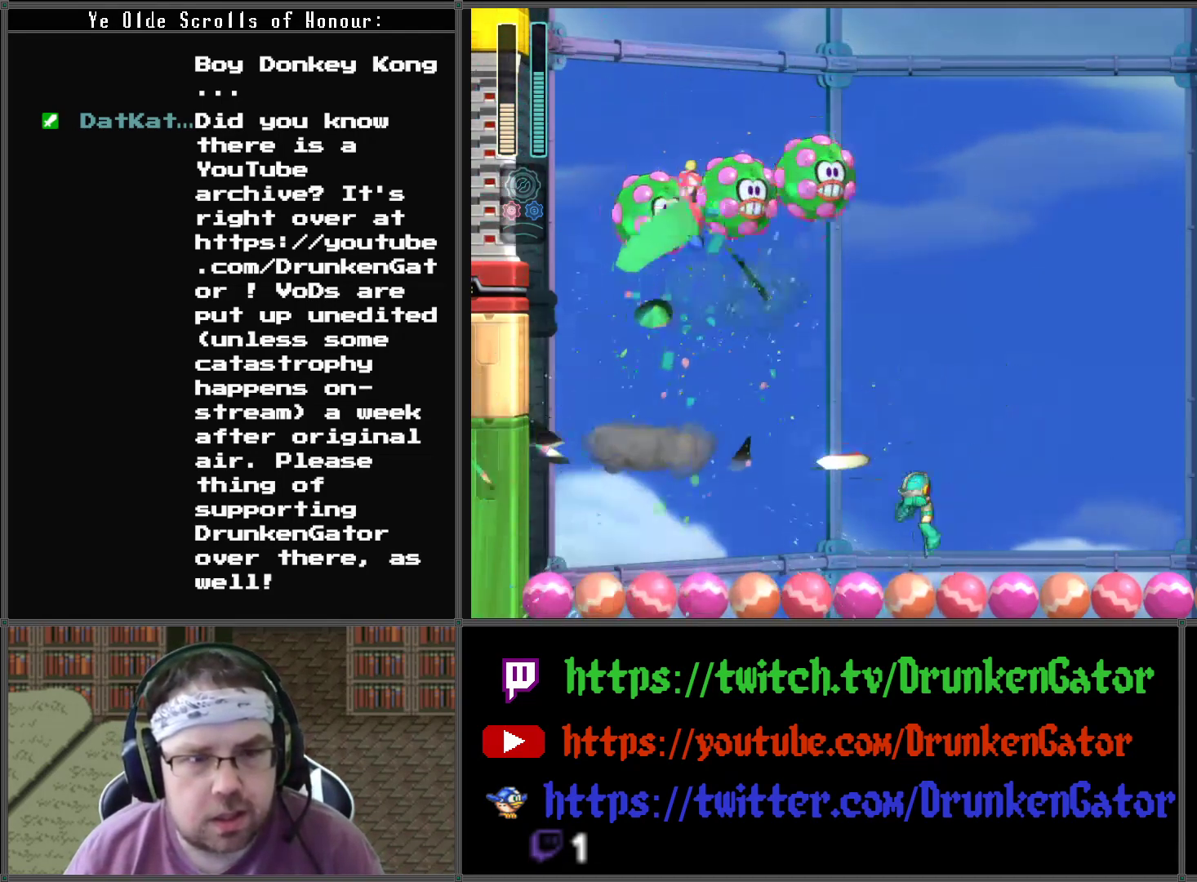
{"buttons": [], "left_stick": "center", "right_stick": "center", "events": [[67, "X", "down"], [200, "X", "up"]]}